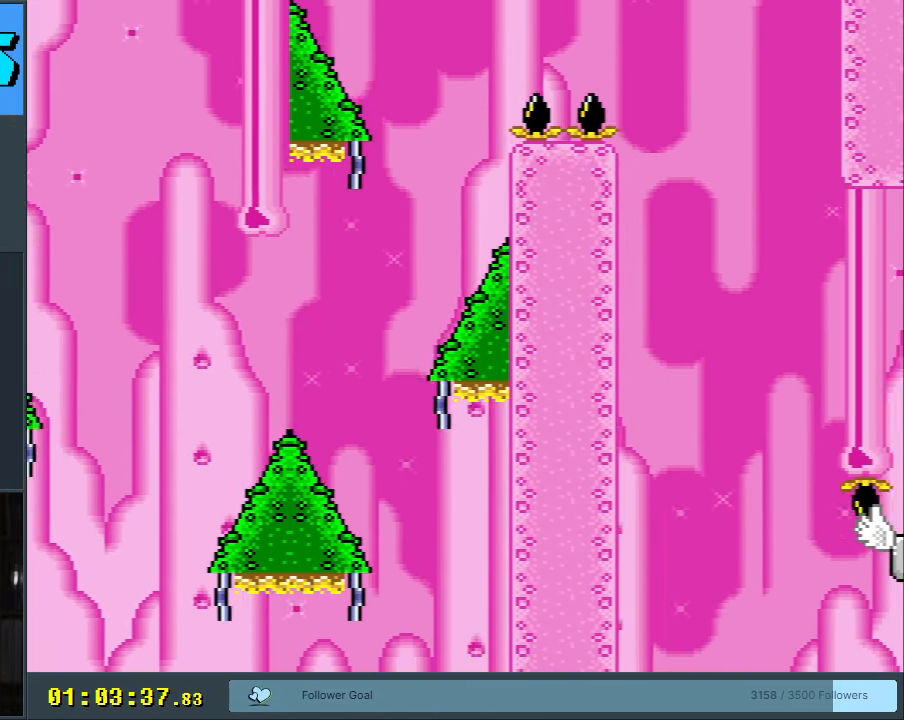
Gameplay with a controller (Nintendo layout); each line is a JSON object with the inputs held at the frame after it. "events" lists button and stick changes between this image and that frame as [ms after this image, input, new state], when the widget could be followed in between. Not read: L3 R3.
{"buttons": ["B", "Y"], "events": [[383, "DPAD_RIGHT", "up"]]}
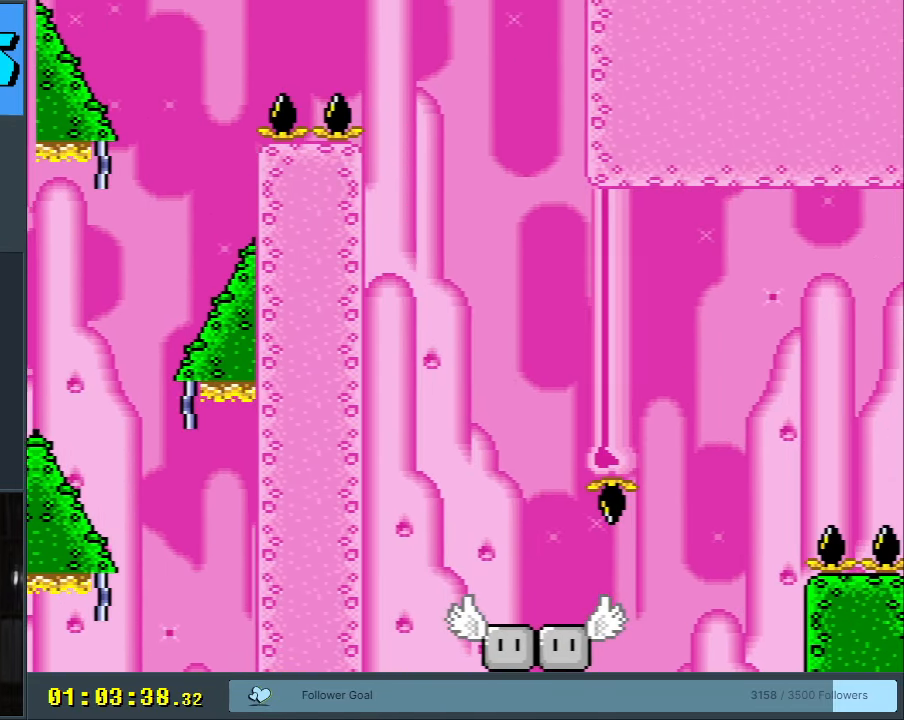
{"buttons": ["Y", "DPAD_LEFT"], "events": [[33, "DPAD_LEFT", "down"], [183, "B", "up"]]}
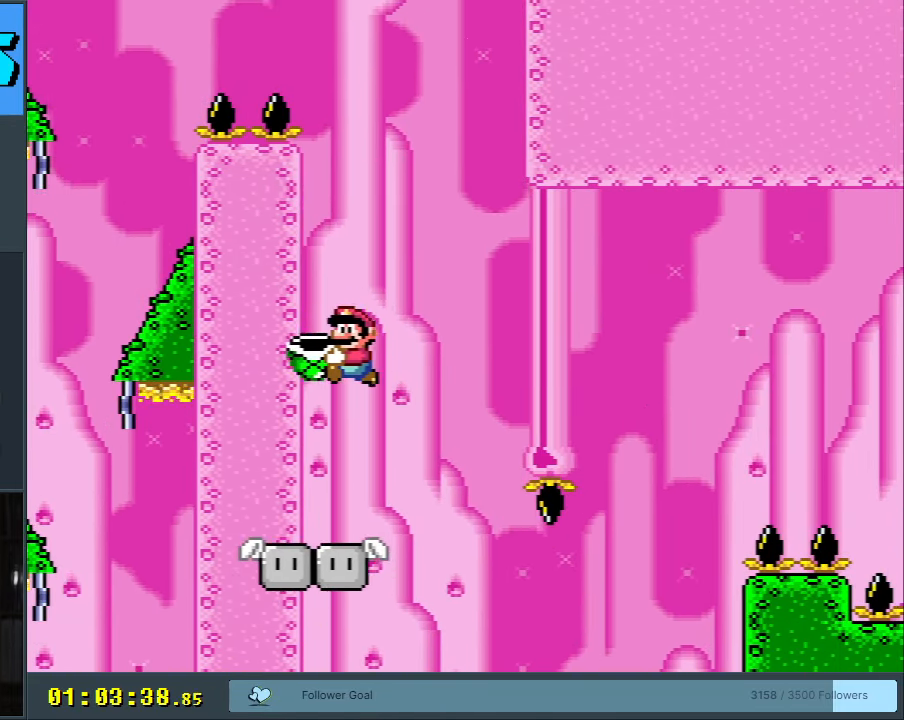
{"buttons": ["B", "Y"], "events": [[33, "DPAD_LEFT", "up"], [117, "DPAD_RIGHT", "down"], [167, "B", "down"], [250, "DPAD_RIGHT", "up"]]}
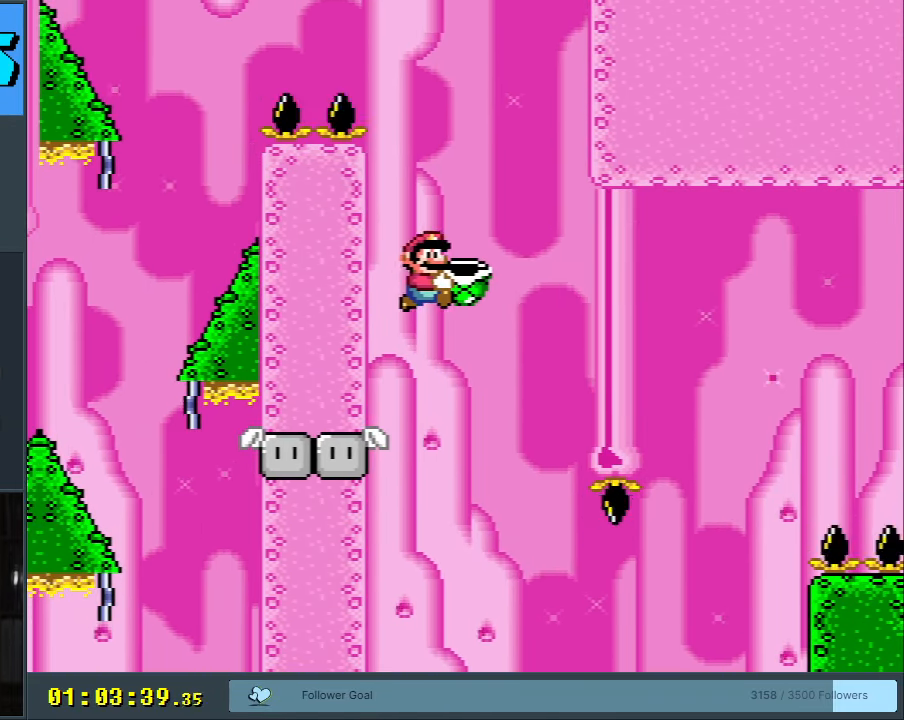
{"buttons": ["B", "Y"], "events": [[33, "DPAD_LEFT", "down"], [167, "DPAD_LEFT", "up"], [333, "DPAD_LEFT", "down"], [500, "DPAD_LEFT", "up"]]}
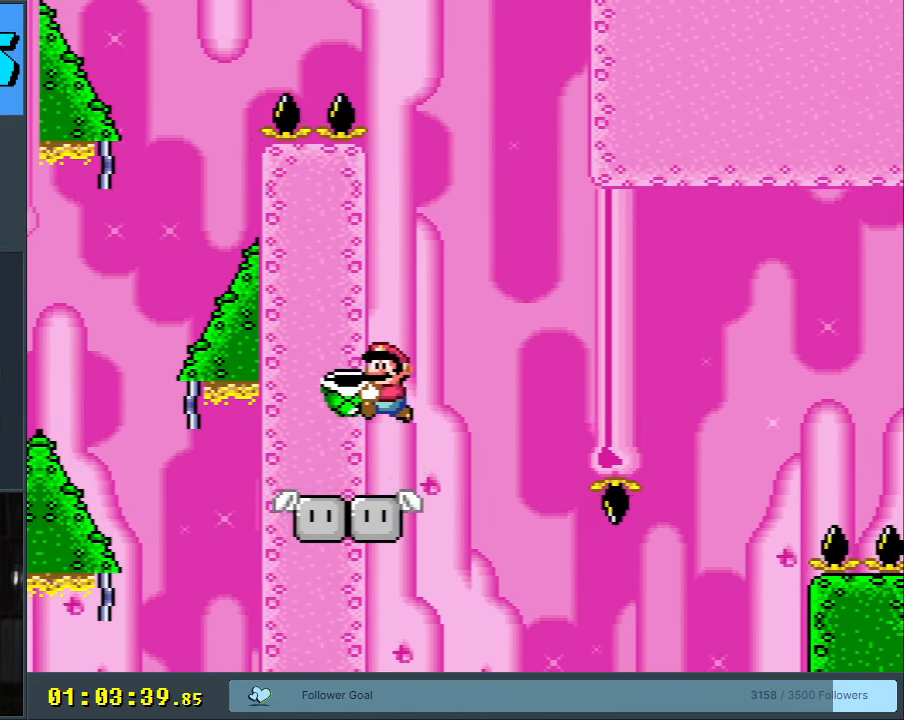
{"buttons": ["Y", "DPAD_DOWN"], "events": [[83, "DPAD_RIGHT", "down"], [100, "B", "up"], [167, "DPAD_RIGHT", "up"], [267, "DPAD_DOWN", "down"]]}
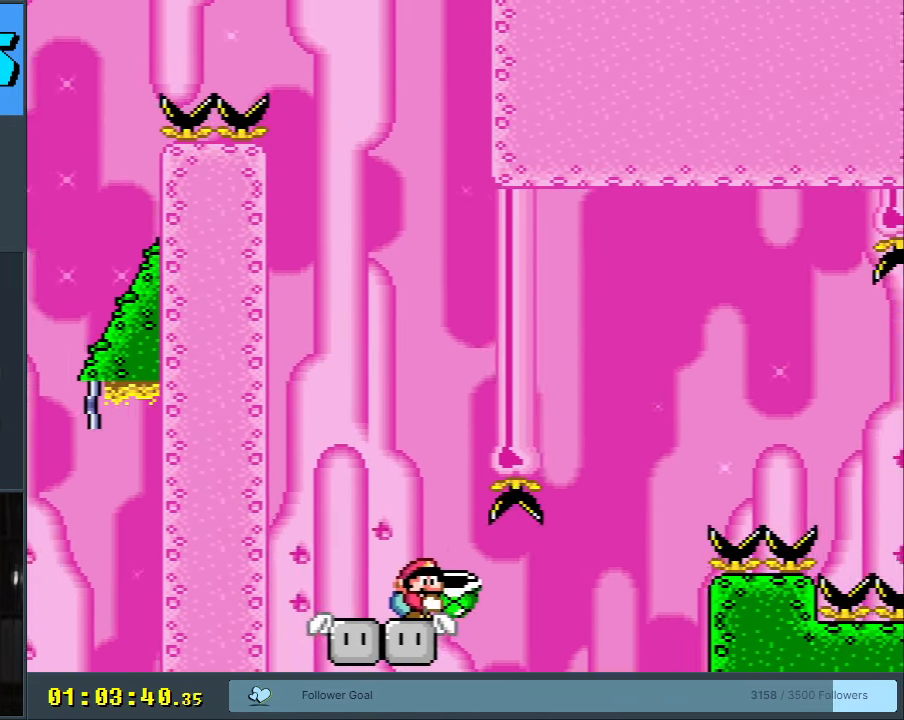
{"buttons": ["Y"], "events": [[450, "DPAD_DOWN", "up"]]}
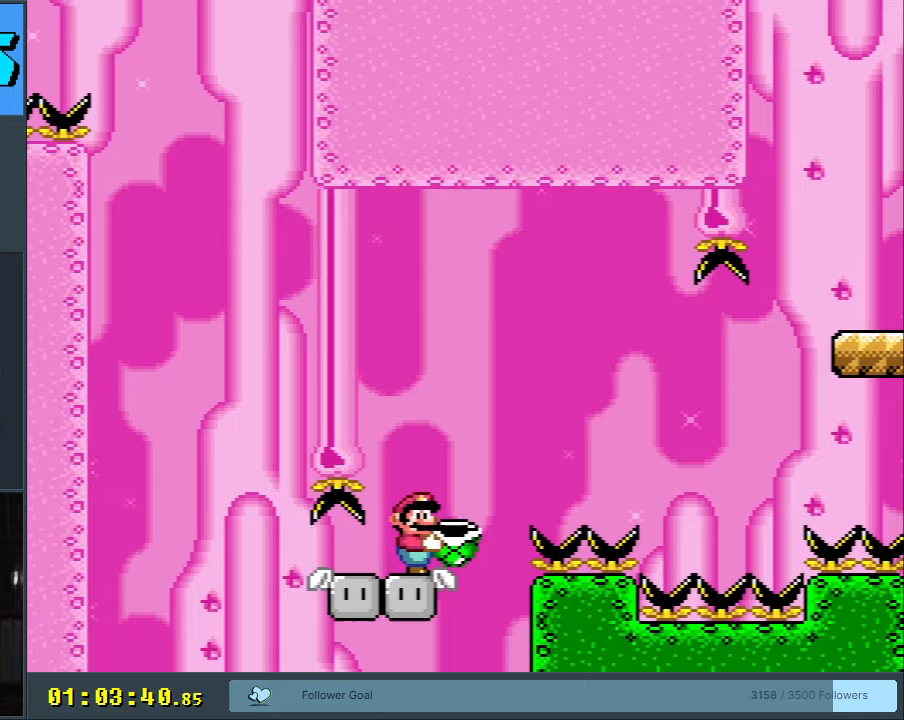
{"buttons": ["B", "Y", "DPAD_RIGHT"], "events": [[350, "Y", "up"], [417, "DPAD_RIGHT", "down"], [433, "B", "down"], [467, "Y", "down"]]}
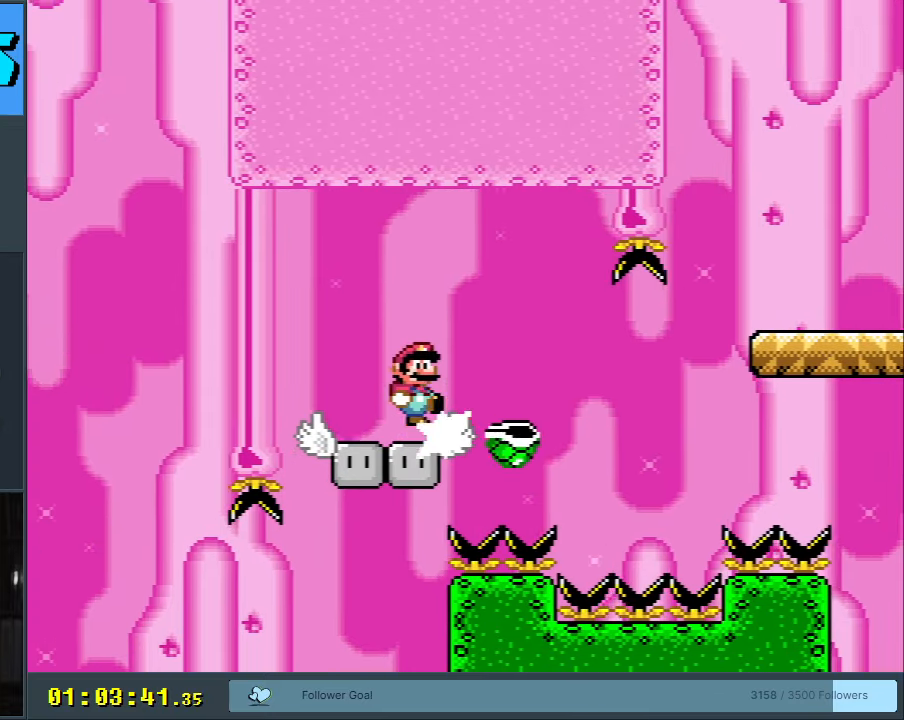
{"buttons": ["B", "Y", "DPAD_RIGHT"], "events": [[33, "B", "up"], [167, "DPAD_RIGHT", "up"], [217, "DPAD_RIGHT", "down"], [250, "B", "down"]]}
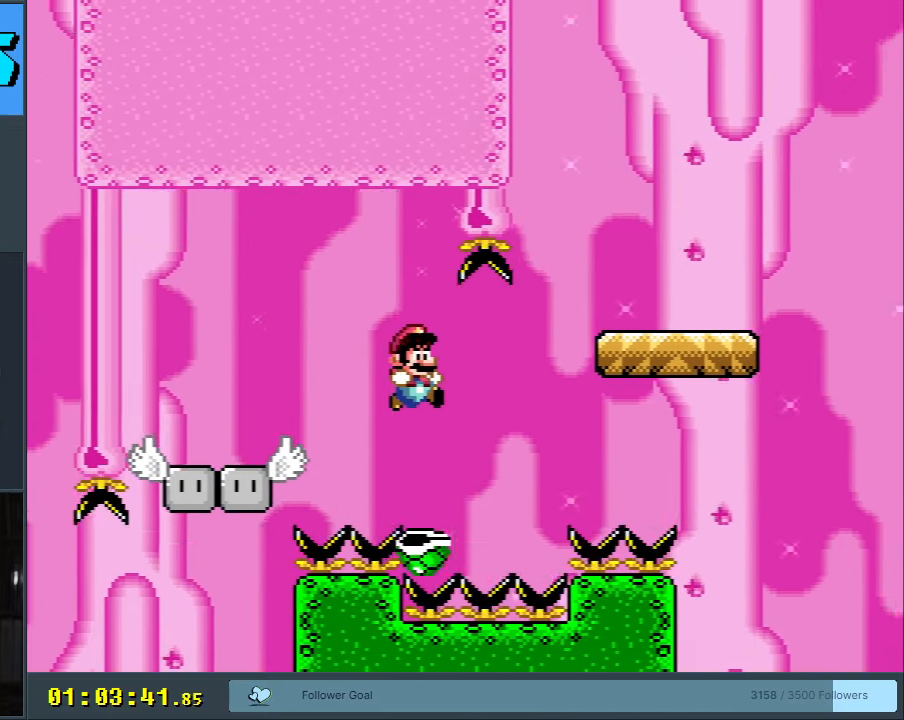
{"buttons": ["B", "Y", "DPAD_LEFT"], "events": [[33, "DPAD_RIGHT", "up"], [200, "DPAD_RIGHT", "down"], [300, "DPAD_RIGHT", "up"], [417, "DPAD_LEFT", "down"]]}
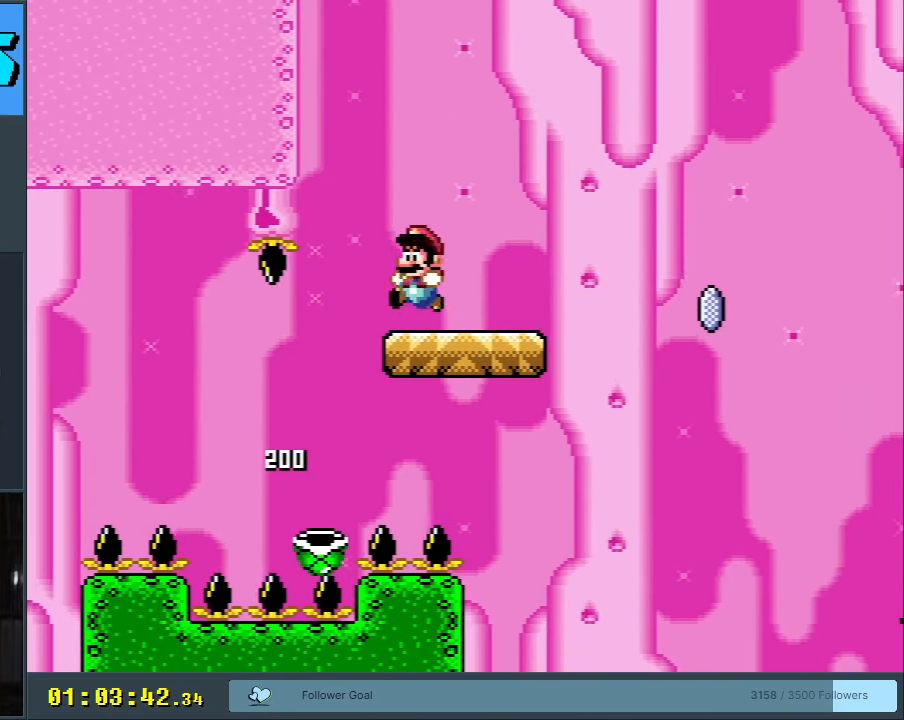
{"buttons": ["A", "X", "DPAD_RIGHT"], "events": [[17, "DPAD_LEFT", "up"], [100, "DPAD_RIGHT", "down"], [300, "X", "down"], [333, "B", "up"], [350, "Y", "up"], [433, "A", "down"]]}
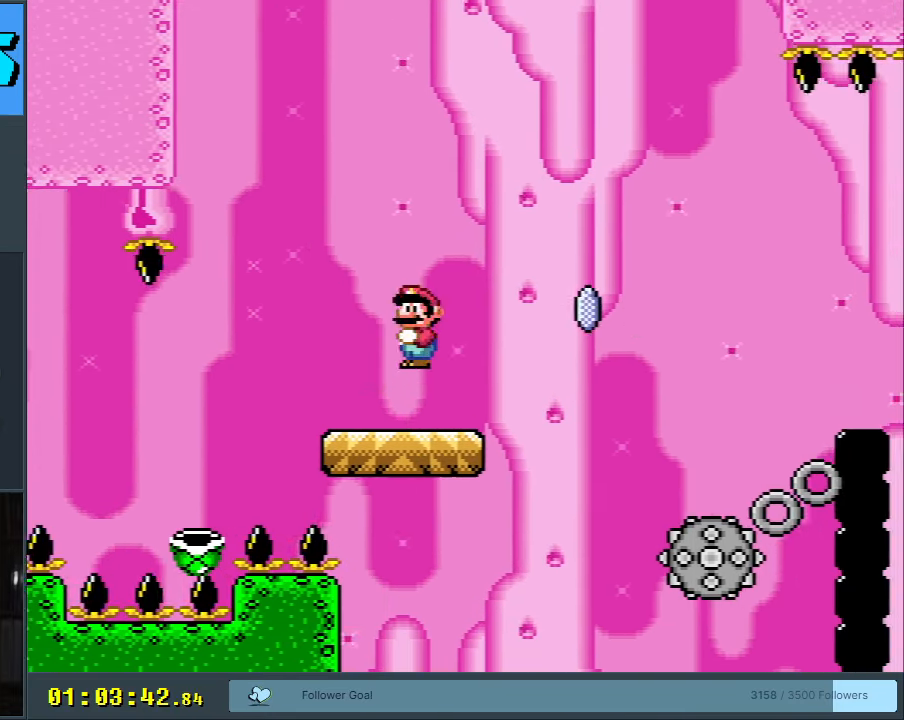
{"buttons": ["A", "X", "DPAD_LEFT"], "events": [[133, "A", "up"], [300, "A", "down"], [350, "DPAD_RIGHT", "up"], [467, "DPAD_LEFT", "down"]]}
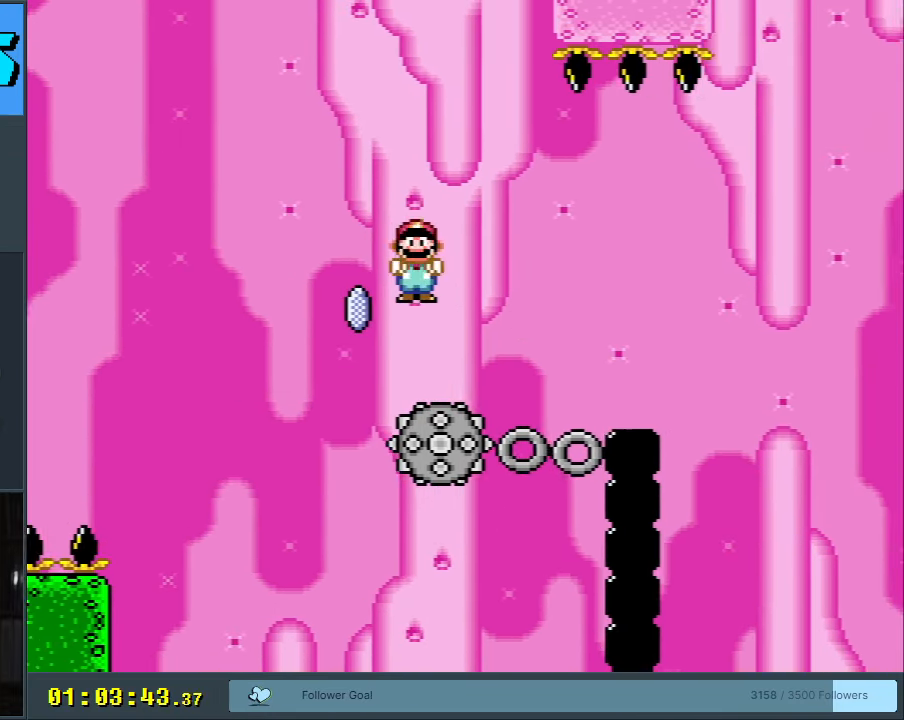
{"buttons": ["X"], "events": [[67, "DPAD_LEFT", "up"], [83, "A", "up"], [150, "DPAD_RIGHT", "down"], [283, "DPAD_RIGHT", "up"]]}
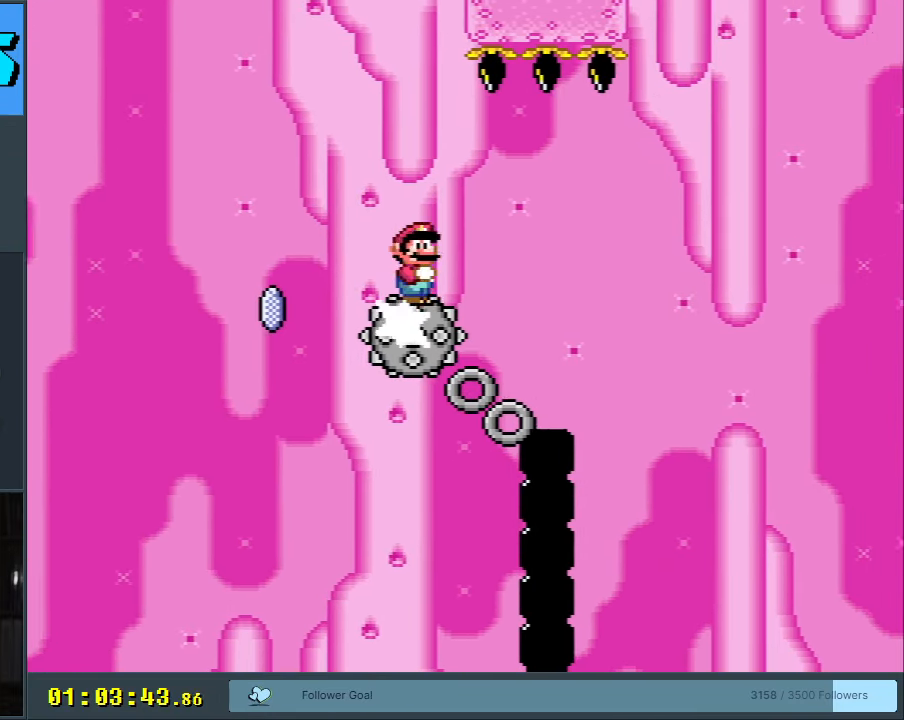
{"buttons": ["X"], "events": []}
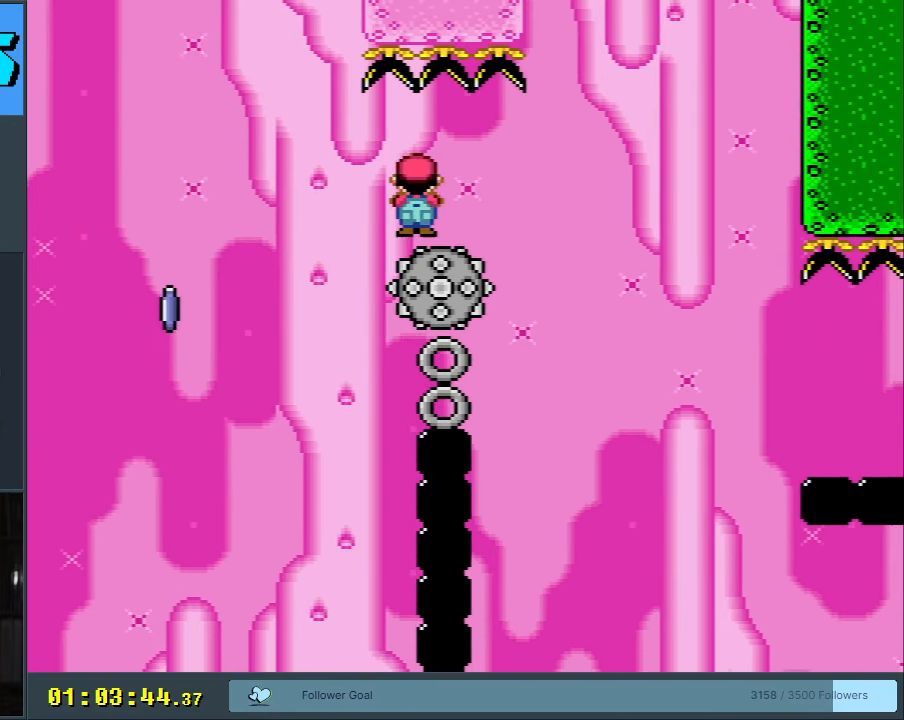
{"buttons": ["X"], "events": [[150, "DPAD_RIGHT", "down"], [317, "DPAD_RIGHT", "up"]]}
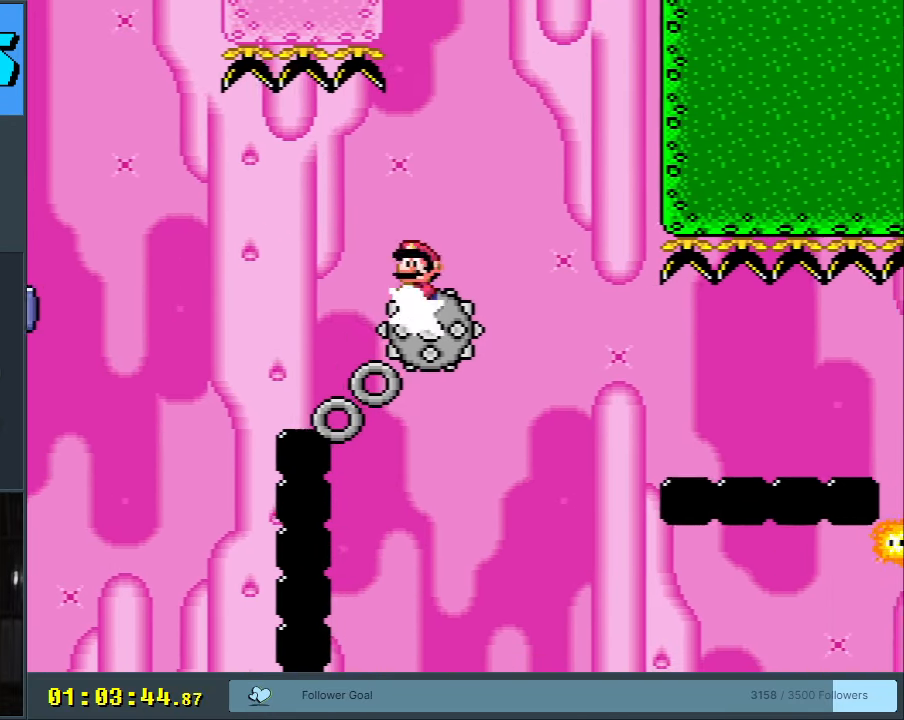
{"buttons": ["A", "X"], "events": [[117, "DPAD_LEFT", "down"], [183, "A", "down"], [217, "DPAD_LEFT", "up"], [350, "DPAD_RIGHT", "down"], [500, "DPAD_RIGHT", "up"]]}
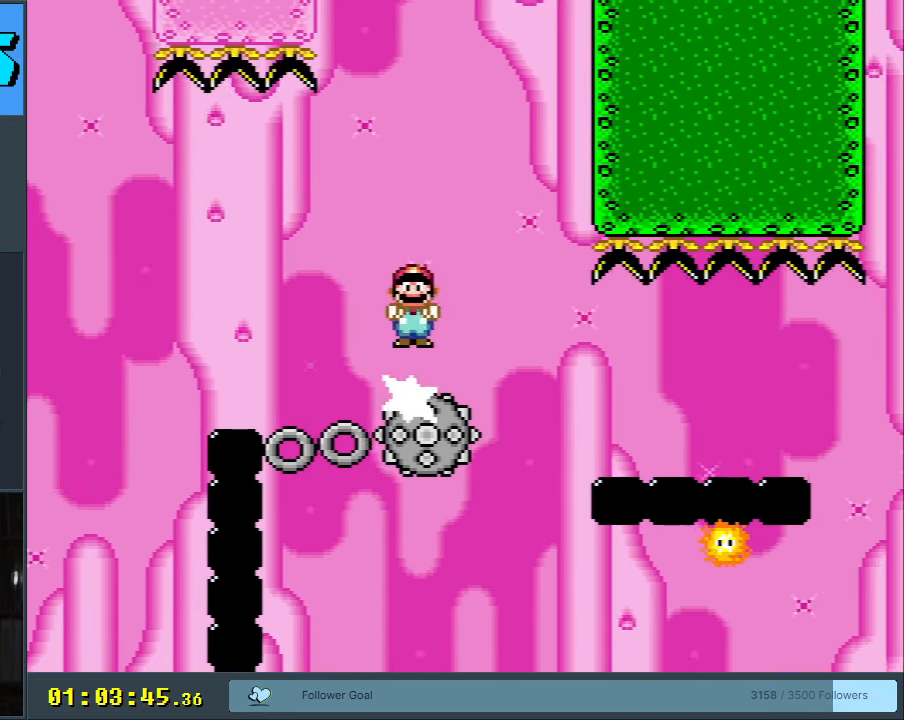
{"buttons": ["A", "X", "DPAD_RIGHT"], "events": [[317, "DPAD_LEFT", "down"], [433, "DPAD_LEFT", "up"], [500, "DPAD_RIGHT", "down"]]}
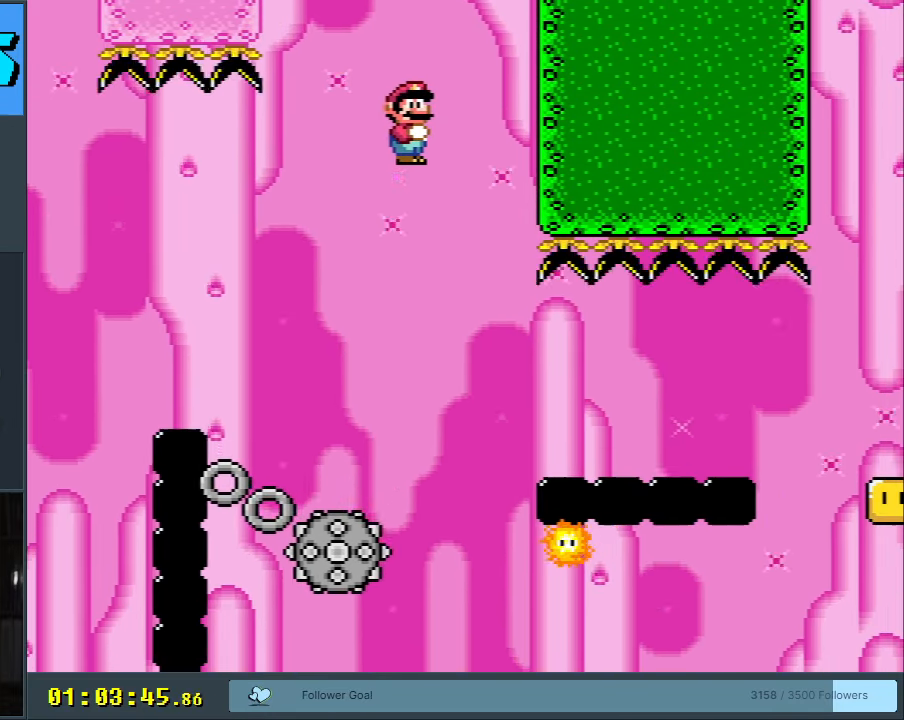
{"buttons": ["X", "DPAD_LEFT"], "events": [[250, "DPAD_RIGHT", "up"], [450, "A", "up"], [450, "DPAD_LEFT", "down"]]}
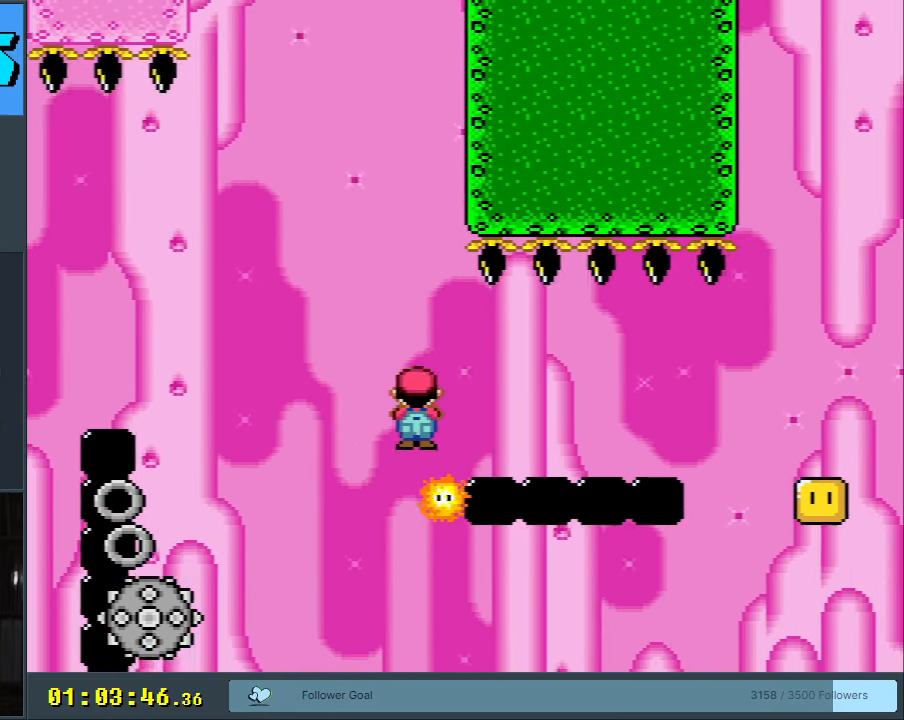
{"buttons": ["X"], "events": [[17, "DPAD_LEFT", "up"], [33, "DPAD_RIGHT", "down"], [217, "DPAD_RIGHT", "up"]]}
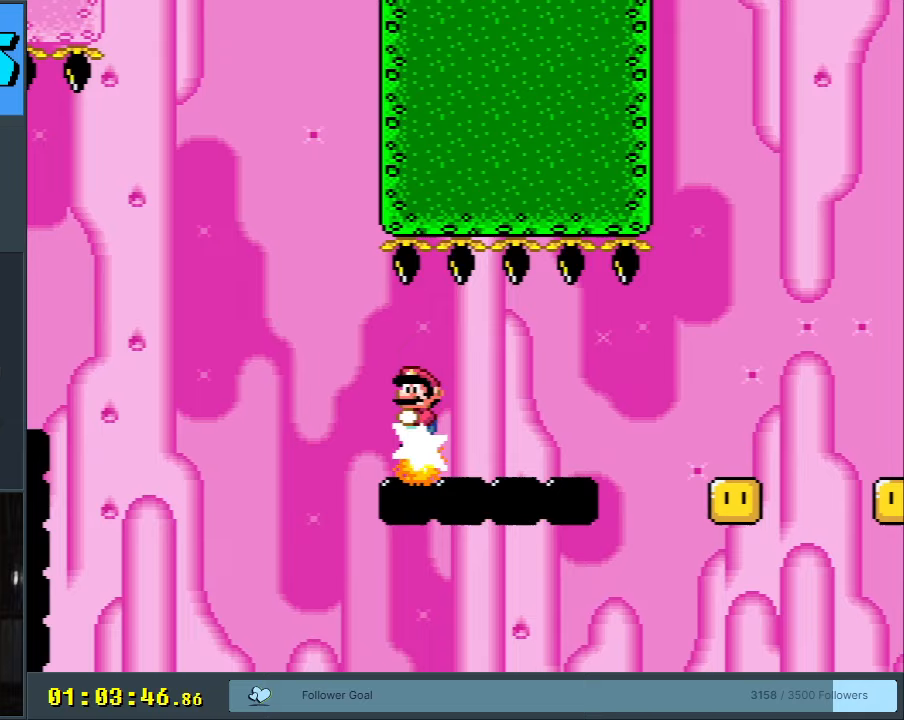
{"buttons": ["X", "DPAD_RIGHT"], "events": [[350, "DPAD_LEFT", "down"], [417, "DPAD_LEFT", "up"], [450, "DPAD_RIGHT", "down"]]}
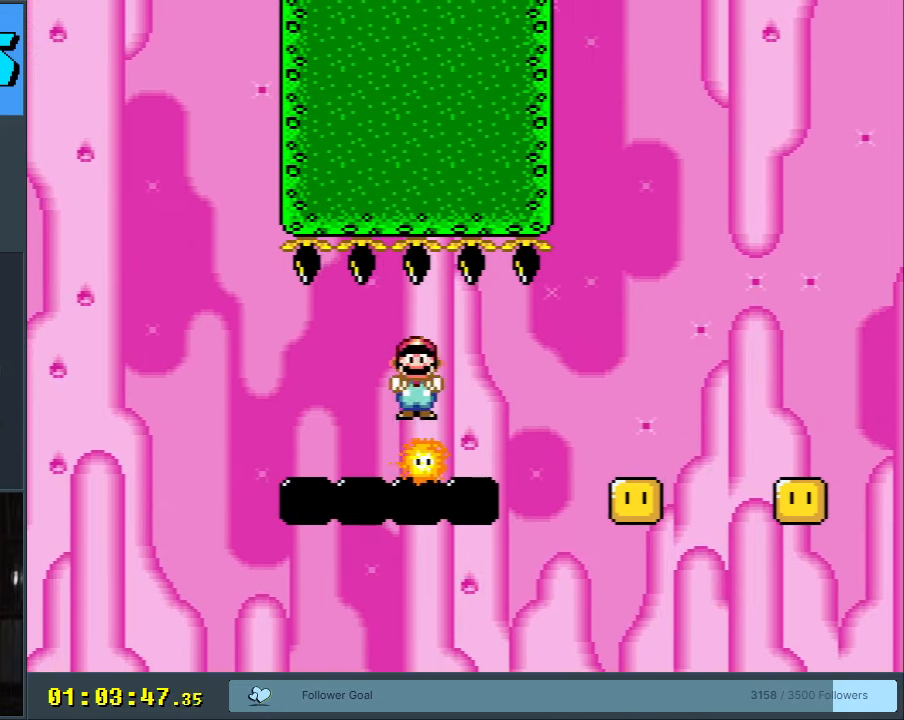
{"buttons": ["A", "X", "DPAD_RIGHT"], "events": [[100, "DPAD_RIGHT", "up"], [217, "DPAD_RIGHT", "down"], [450, "A", "down"]]}
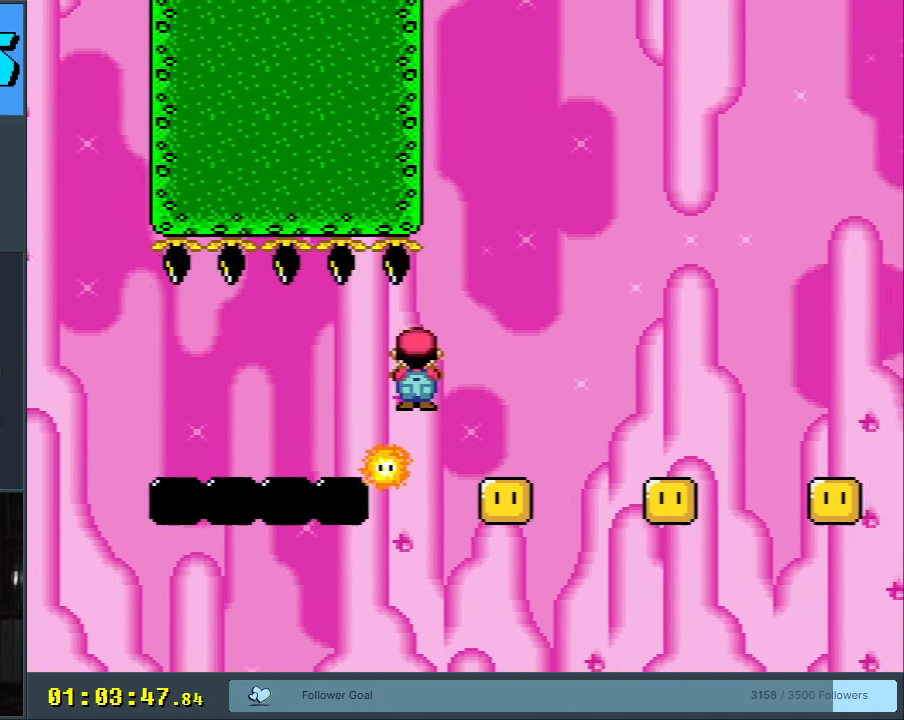
{"buttons": ["A", "X", "DPAD_RIGHT"], "events": [[50, "DPAD_RIGHT", "up"], [100, "DPAD_LEFT", "down"], [217, "DPAD_LEFT", "up"], [217, "DPAD_RIGHT", "down"]]}
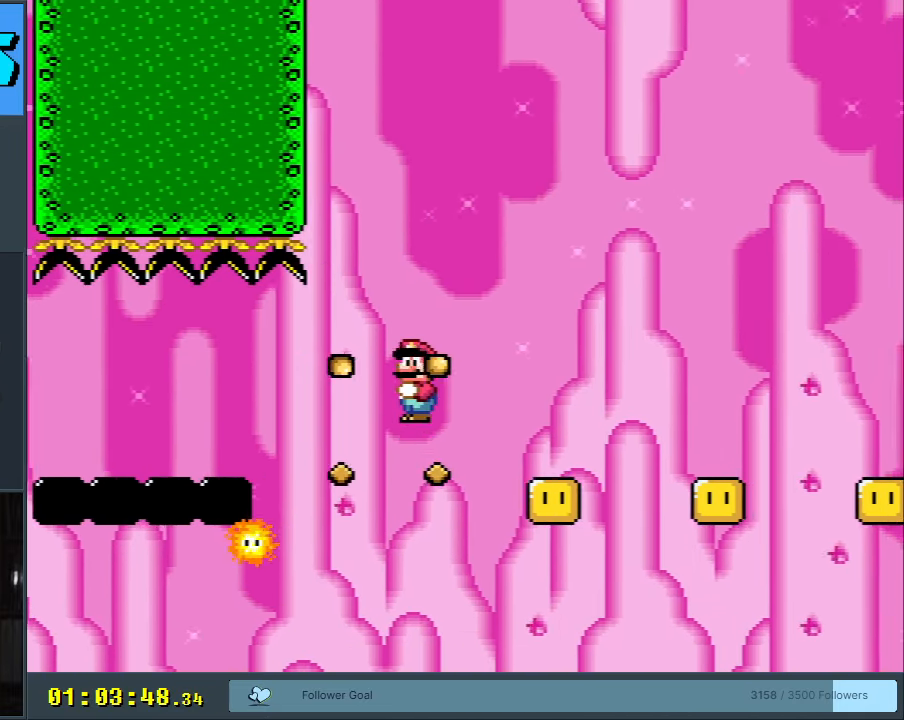
{"buttons": ["A", "X"], "events": [[483, "DPAD_RIGHT", "up"]]}
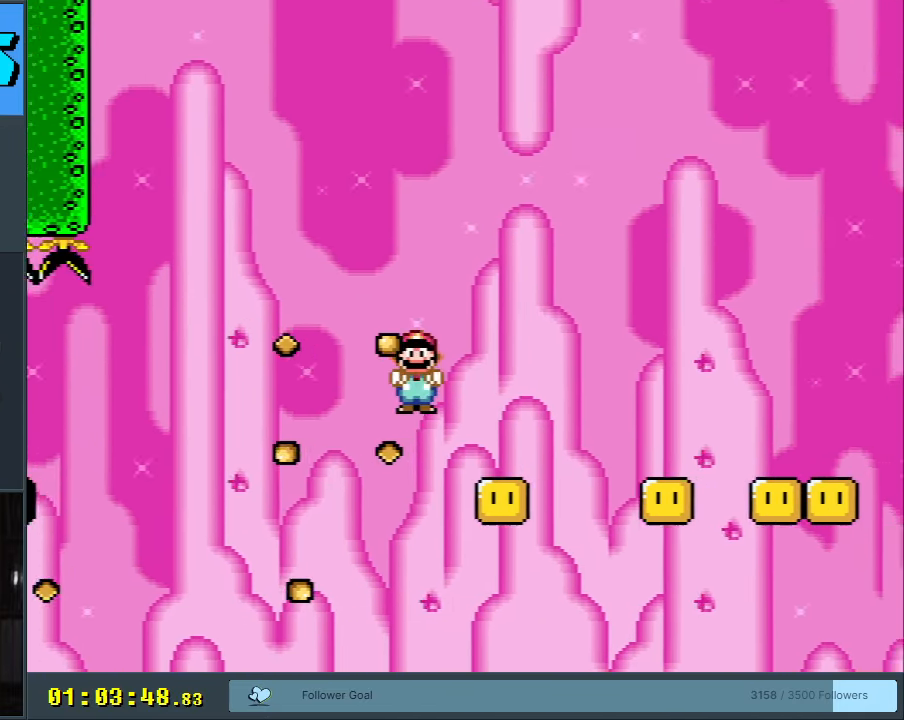
{"buttons": ["A", "X", "DPAD_RIGHT"], "events": [[17, "DPAD_LEFT", "down"], [133, "DPAD_LEFT", "up"], [150, "DPAD_RIGHT", "down"]]}
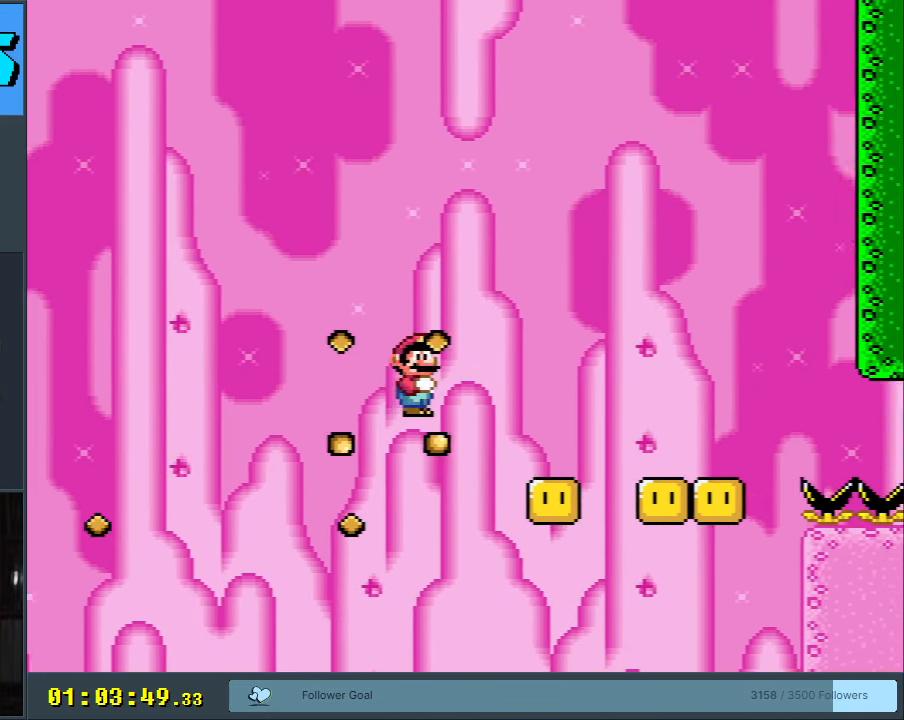
{"buttons": ["A", "X", "DPAD_RIGHT"], "events": [[117, "DPAD_RIGHT", "up"], [200, "DPAD_LEFT", "down"], [300, "DPAD_LEFT", "up"], [300, "DPAD_RIGHT", "down"]]}
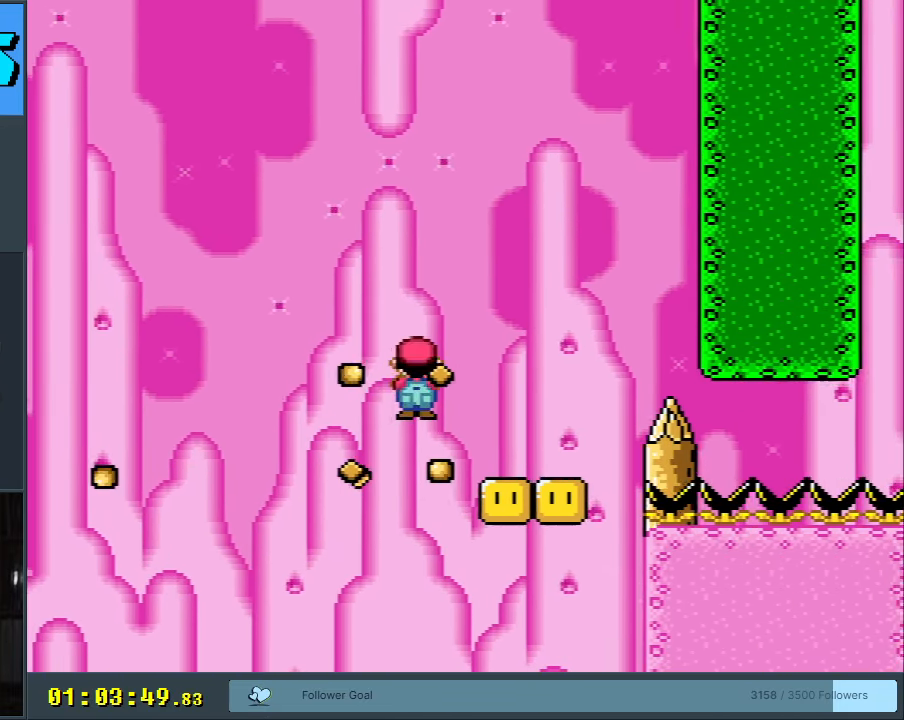
{"buttons": ["A", "X", "DPAD_RIGHT"], "events": [[50, "DPAD_RIGHT", "up"], [200, "DPAD_LEFT", "down"], [333, "DPAD_LEFT", "up"], [400, "DPAD_RIGHT", "down"]]}
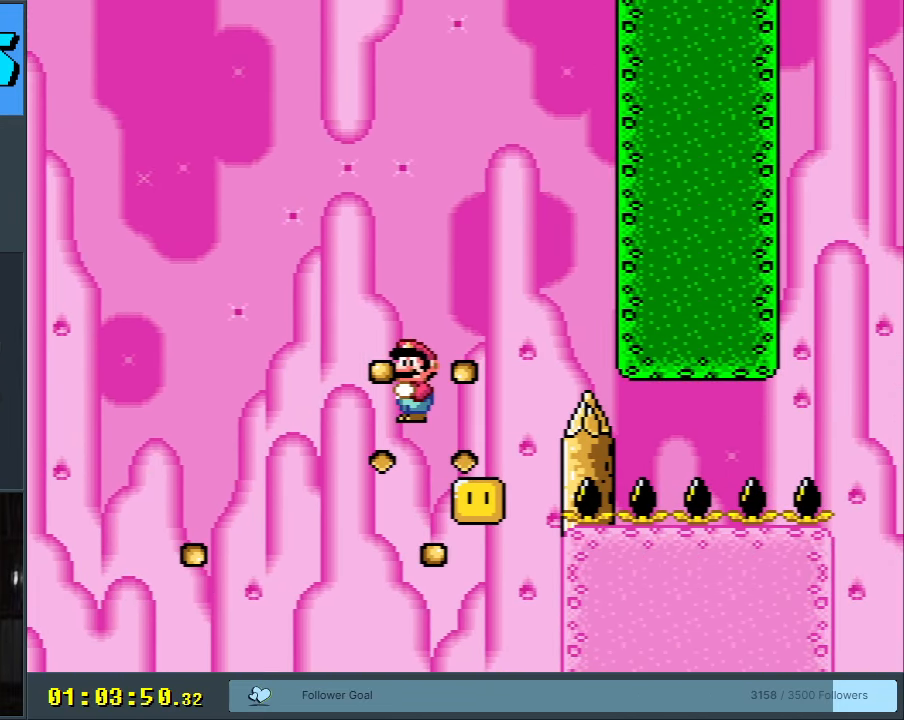
{"buttons": ["A", "X", "DPAD_RIGHT"], "events": [[100, "DPAD_RIGHT", "up"], [283, "DPAD_LEFT", "down"], [367, "DPAD_LEFT", "up"], [383, "DPAD_RIGHT", "down"]]}
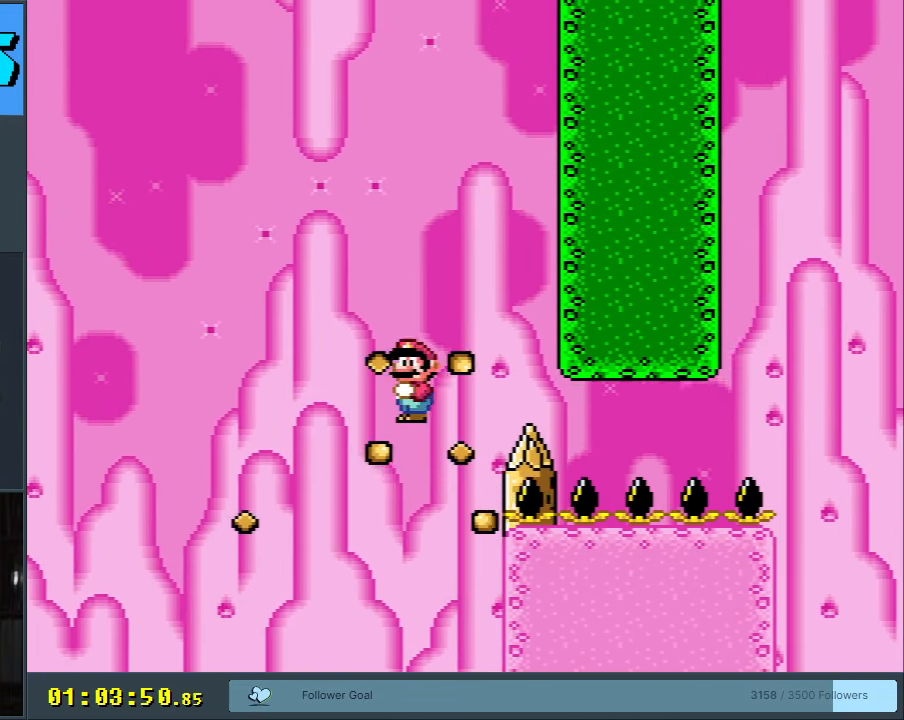
{"buttons": ["A", "X", "DPAD_RIGHT"], "events": [[67, "DPAD_RIGHT", "up"], [100, "DPAD_RIGHT", "down"]]}
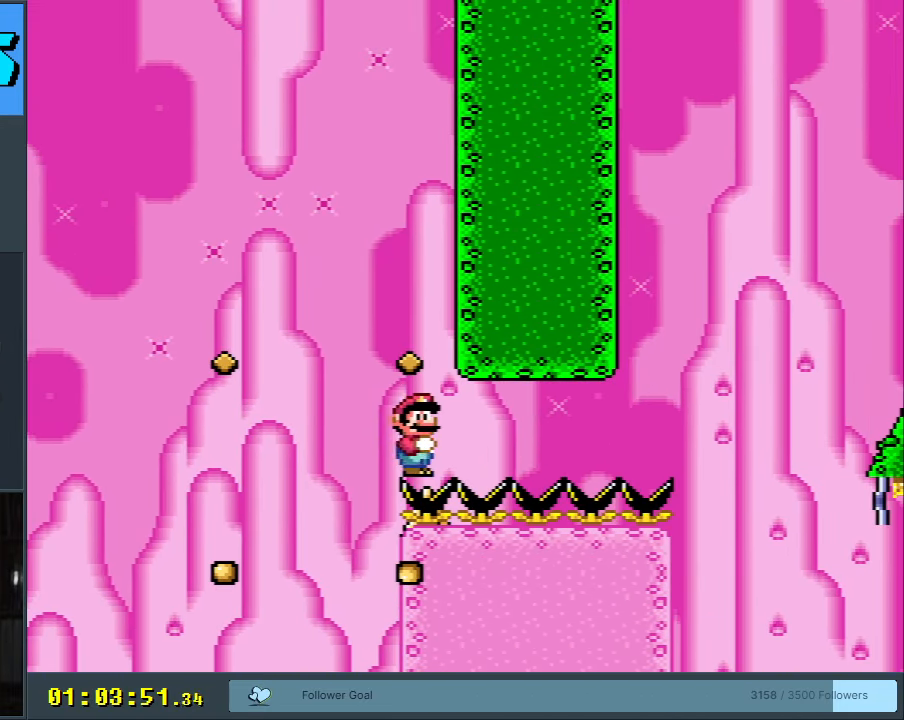
{"buttons": ["X", "DPAD_RIGHT"], "events": [[333, "A", "up"]]}